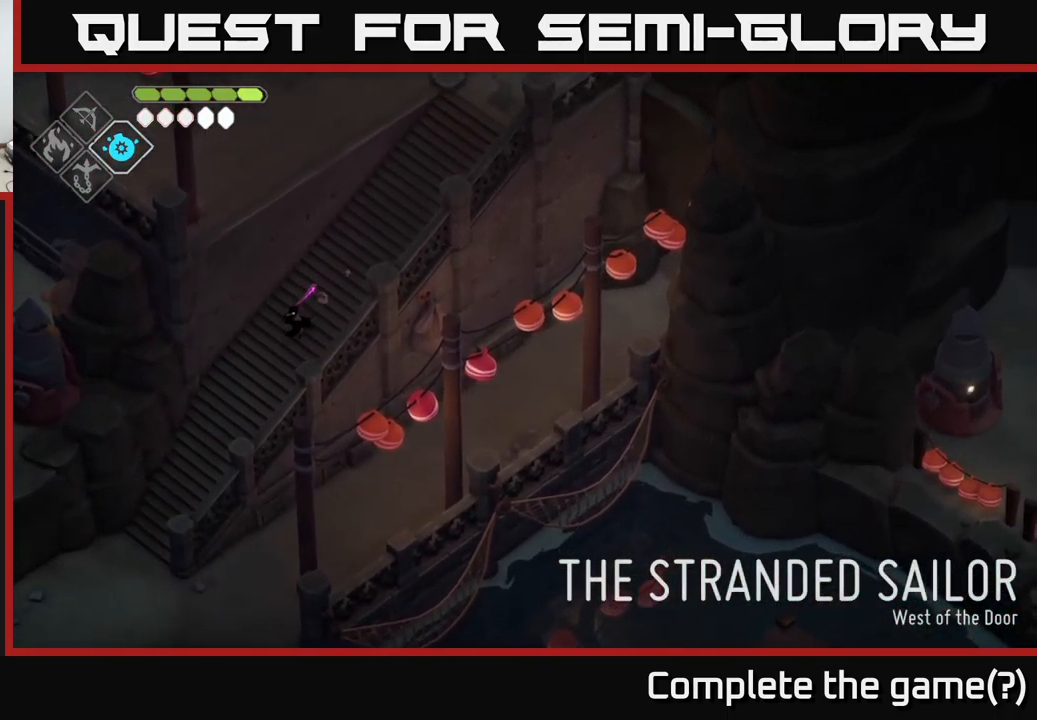
Gameplay with a controller (Xbox layout); each line is a JSON object with the inputs held at the frame after it. "events" lists button and stick changes between this image and that frame as [ms after this image, input, new state], when the widget could be followed in between.
{"buttons": [], "left_stick": "up-right", "right_stick": "right", "events": [[66, "left_stick", "right"], [300, "left_stick", "up-right"]]}
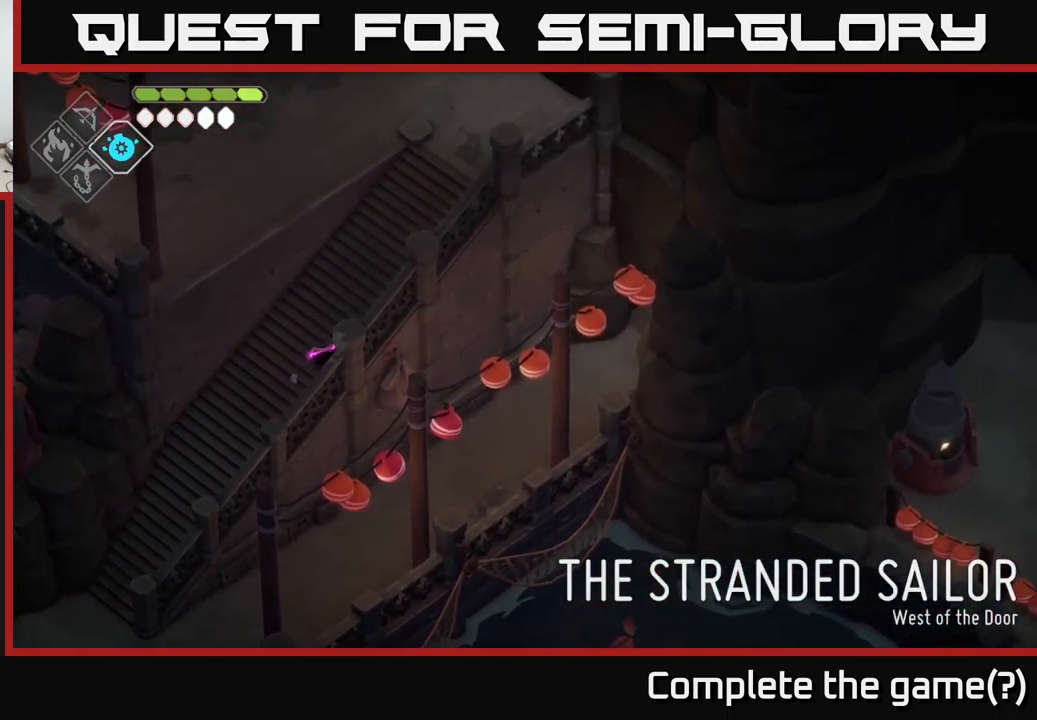
{"buttons": [], "left_stick": "center", "right_stick": "right", "events": [[250, "left_stick", "center"]]}
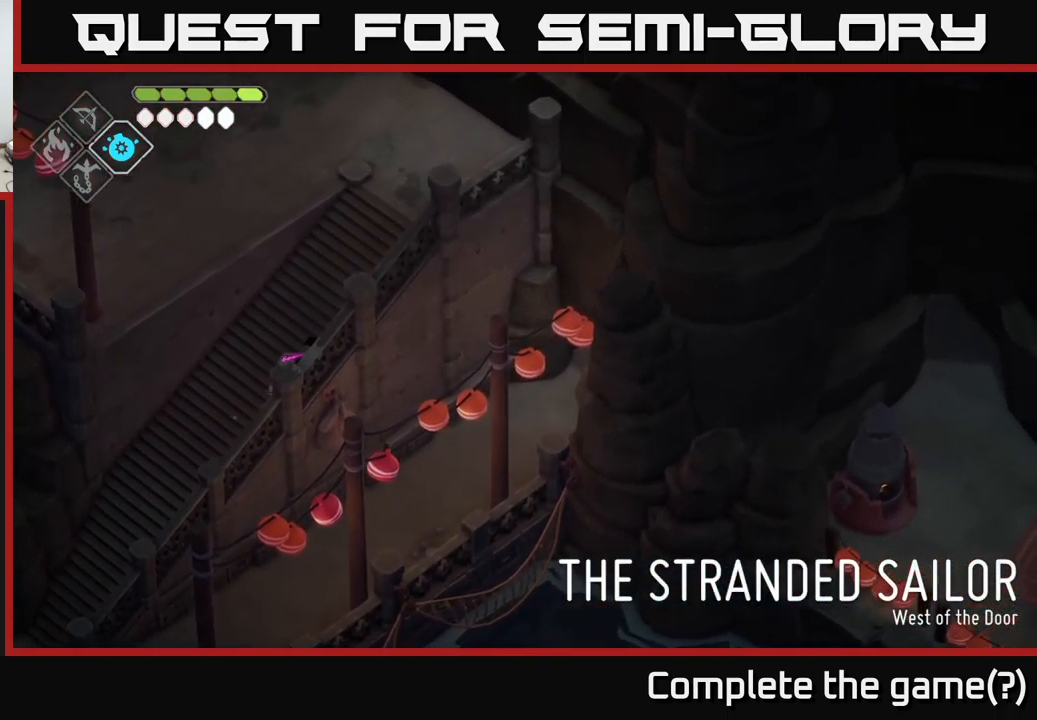
{"buttons": [], "left_stick": "center", "right_stick": "right", "events": []}
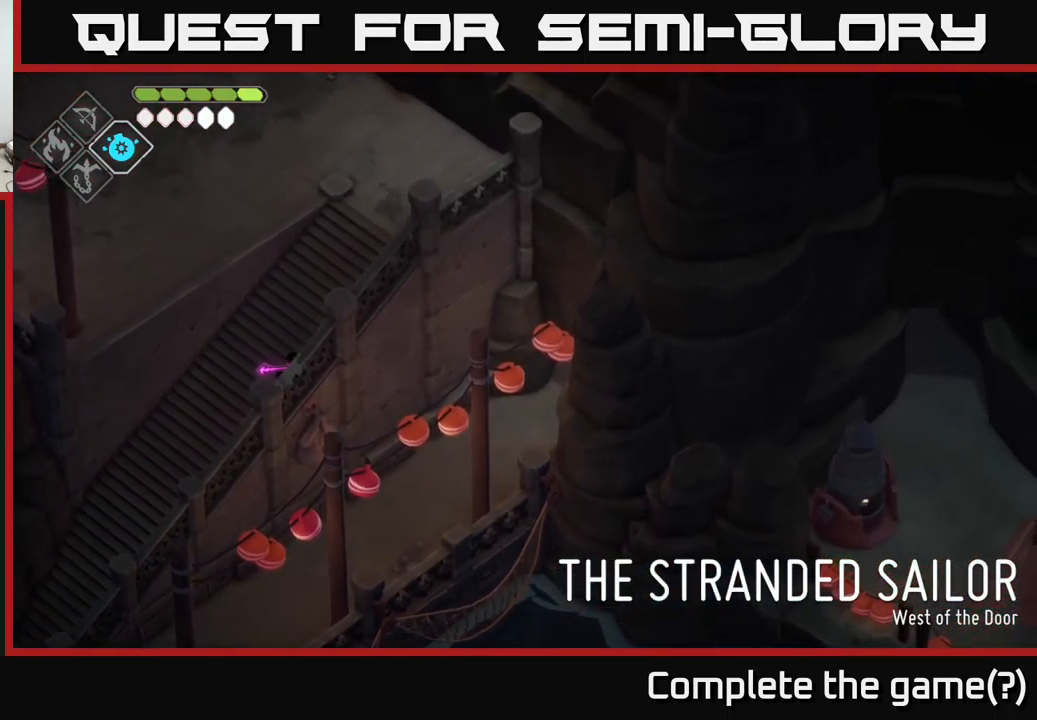
{"buttons": [], "left_stick": "down-left", "right_stick": "right", "events": [[216, "left_stick", "down-left"]]}
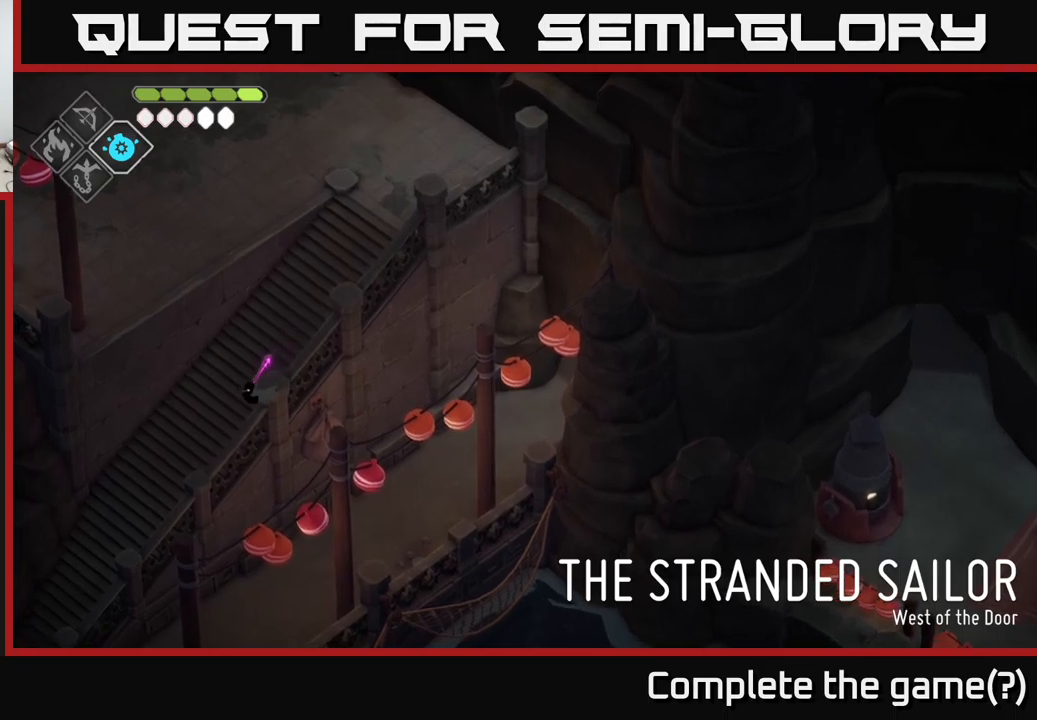
{"buttons": [], "left_stick": "down-left", "right_stick": "down", "events": [[100, "right_stick", "down"]]}
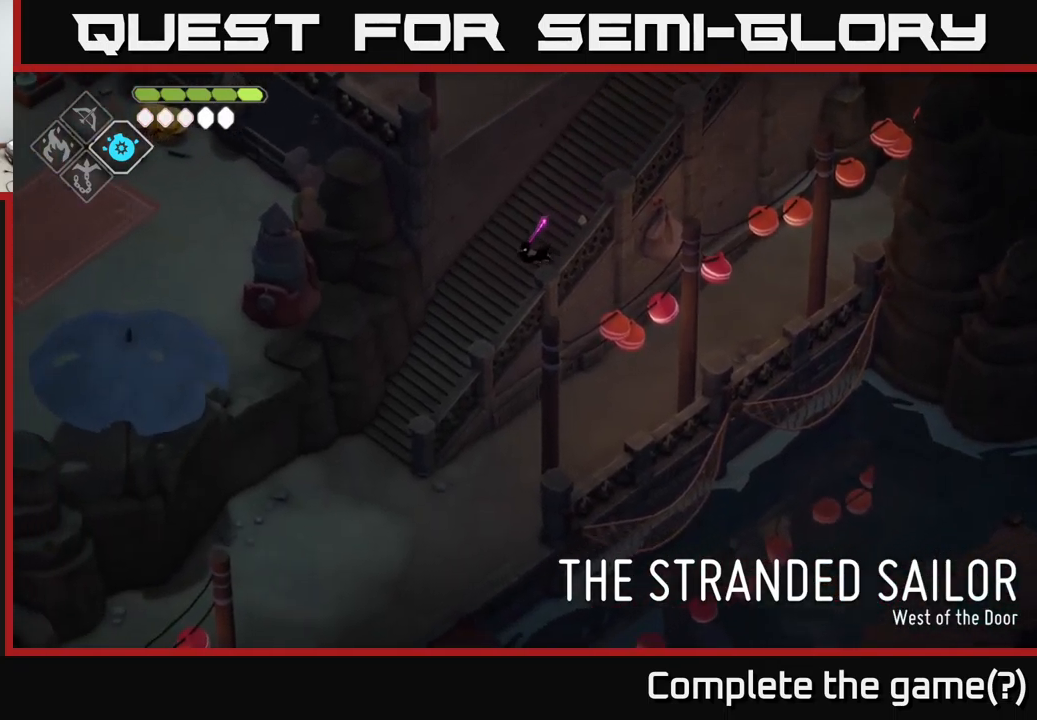
{"buttons": [], "left_stick": "down-left", "right_stick": "down", "events": []}
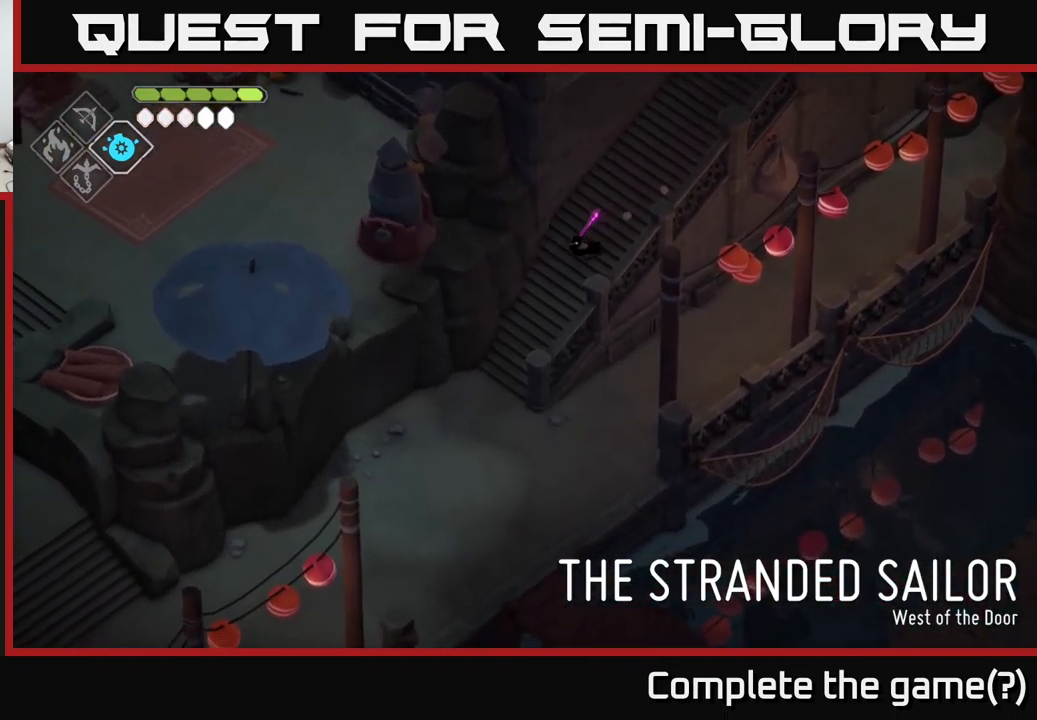
{"buttons": [], "left_stick": "down-left", "right_stick": "down", "events": []}
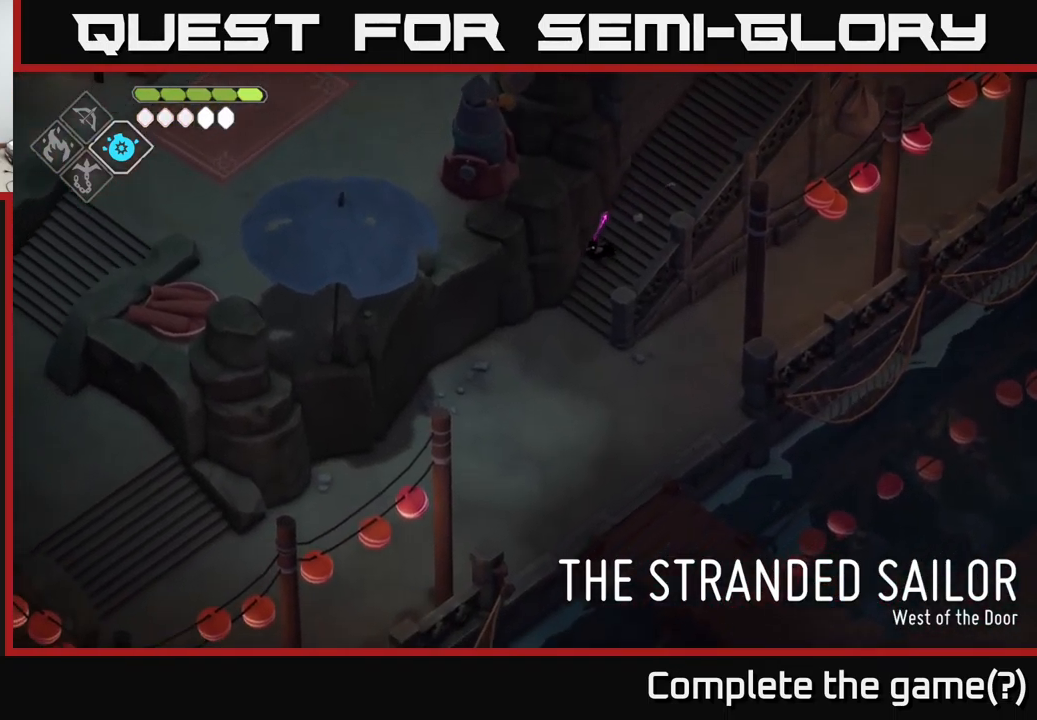
{"buttons": ["A"], "left_stick": "down-left", "right_stick": "center", "events": [[283, "right_stick", "center"], [500, "A", "down"]]}
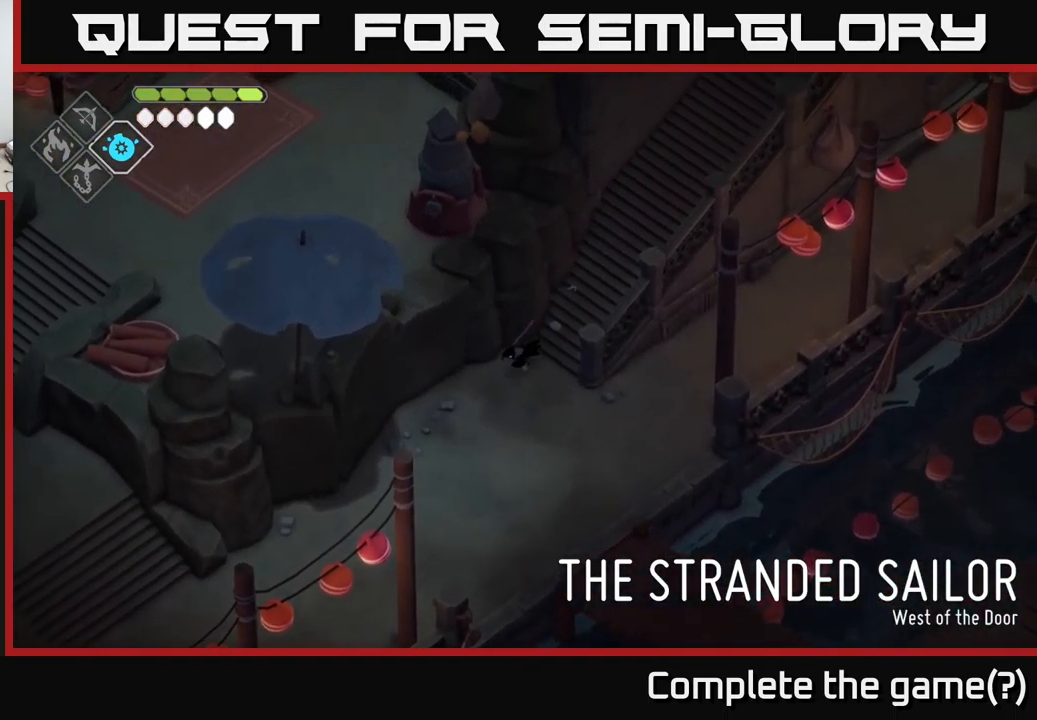
{"buttons": [], "left_stick": "down-left", "right_stick": "down", "events": [[83, "A", "up"], [283, "right_stick", "down"]]}
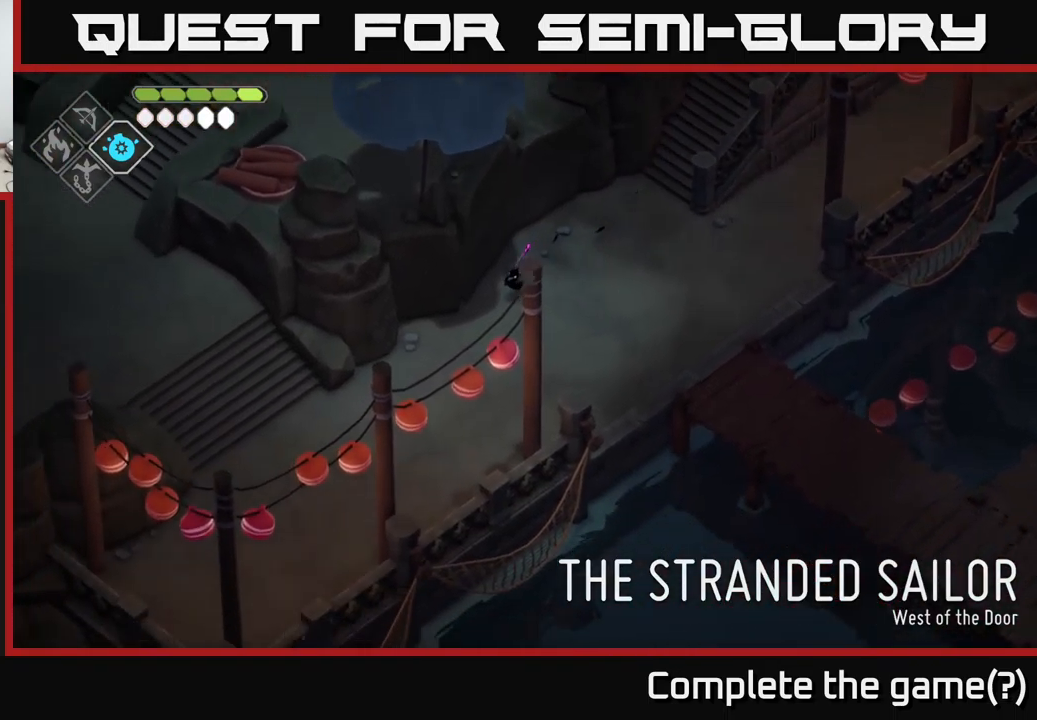
{"buttons": [], "left_stick": "down-left", "right_stick": "down-left", "events": [[67, "right_stick", "down-left"]]}
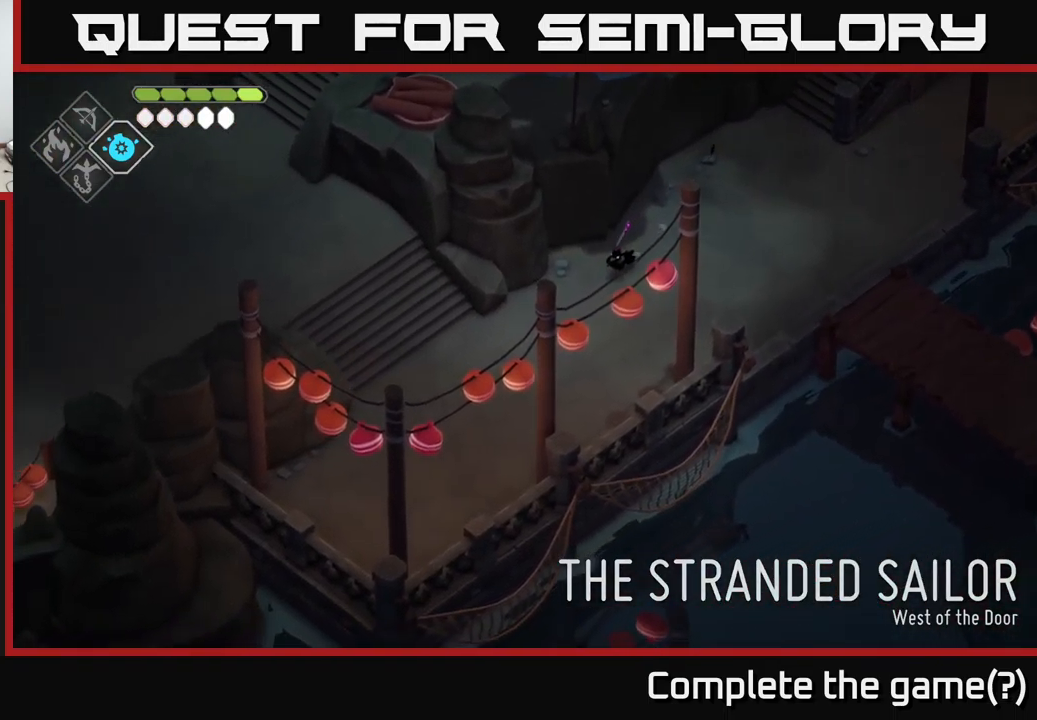
{"buttons": [], "left_stick": "down-left", "right_stick": "left", "events": [[383, "right_stick", "left"]]}
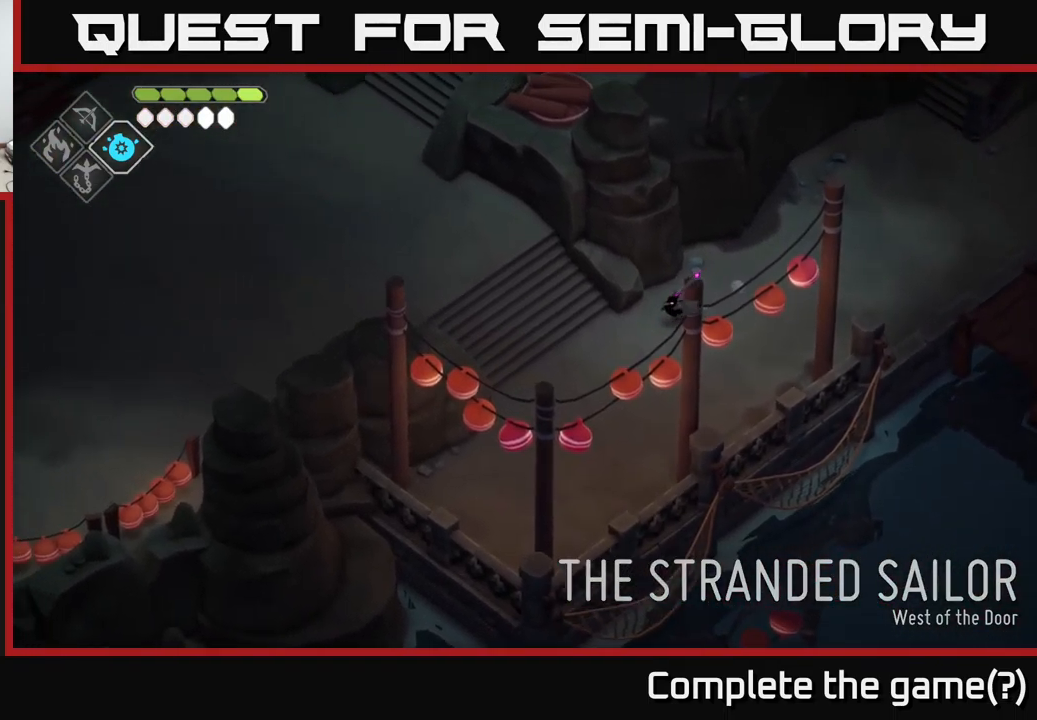
{"buttons": [], "left_stick": "left", "right_stick": "left", "events": [[200, "left_stick", "left"]]}
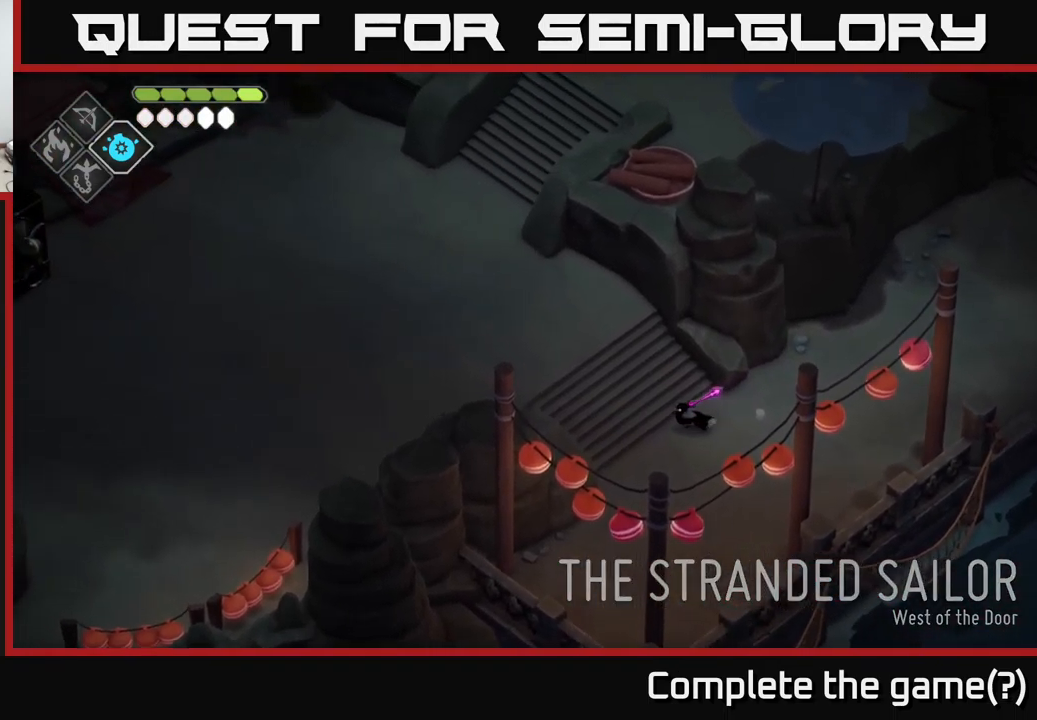
{"buttons": [], "left_stick": "up-left", "right_stick": "up-left", "events": [[33, "left_stick", "up-left"], [33, "right_stick", "up-left"]]}
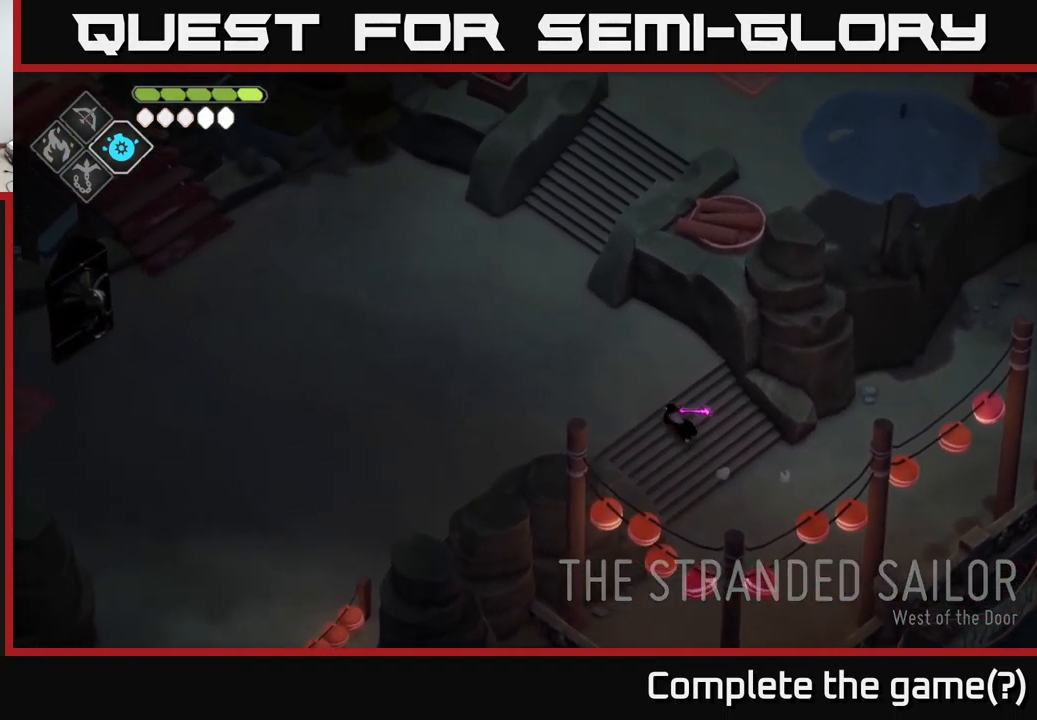
{"buttons": [], "left_stick": "up-left", "right_stick": "up-left", "events": []}
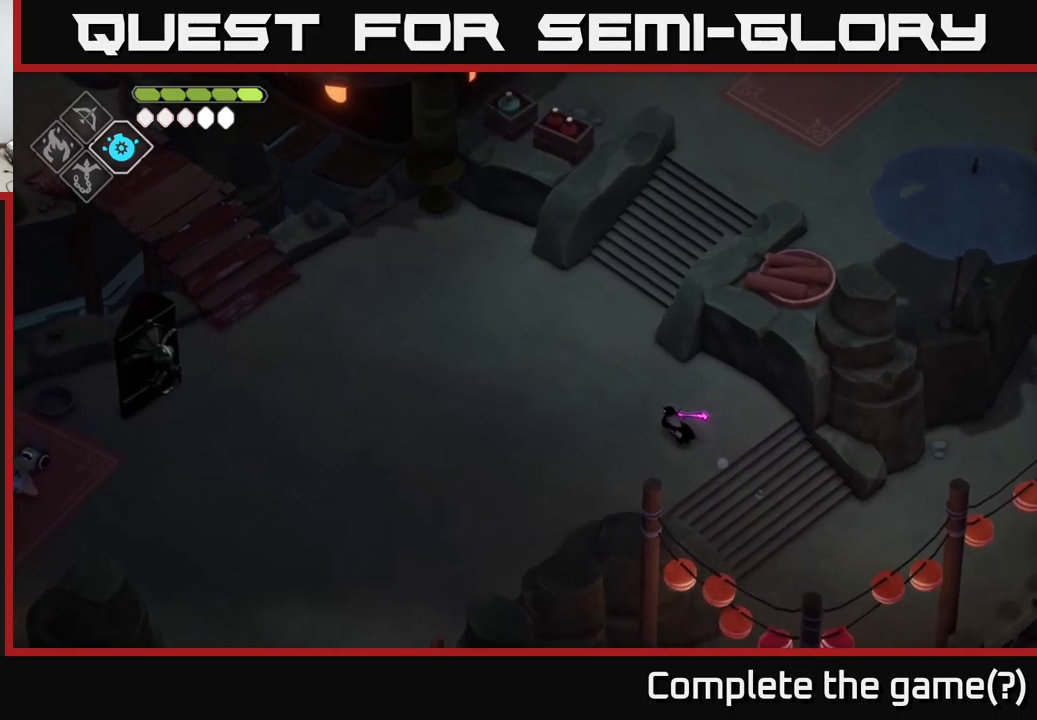
{"buttons": [], "left_stick": "up-left", "right_stick": "up-left", "events": []}
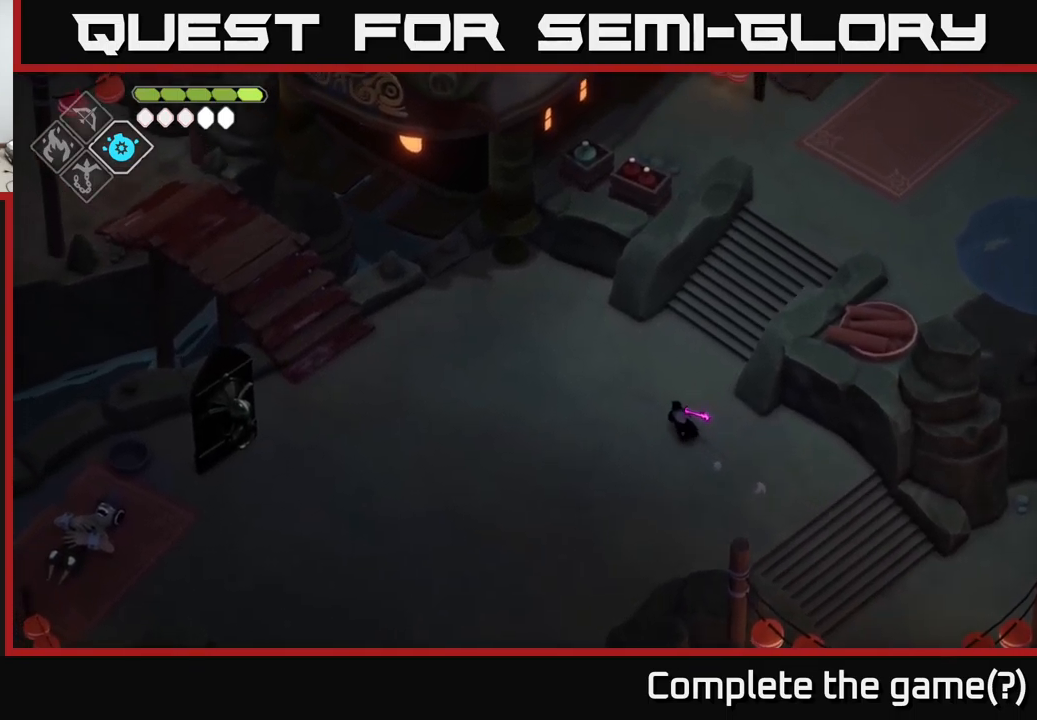
{"buttons": [], "left_stick": "up", "right_stick": "up-left", "events": [[117, "left_stick", "up"]]}
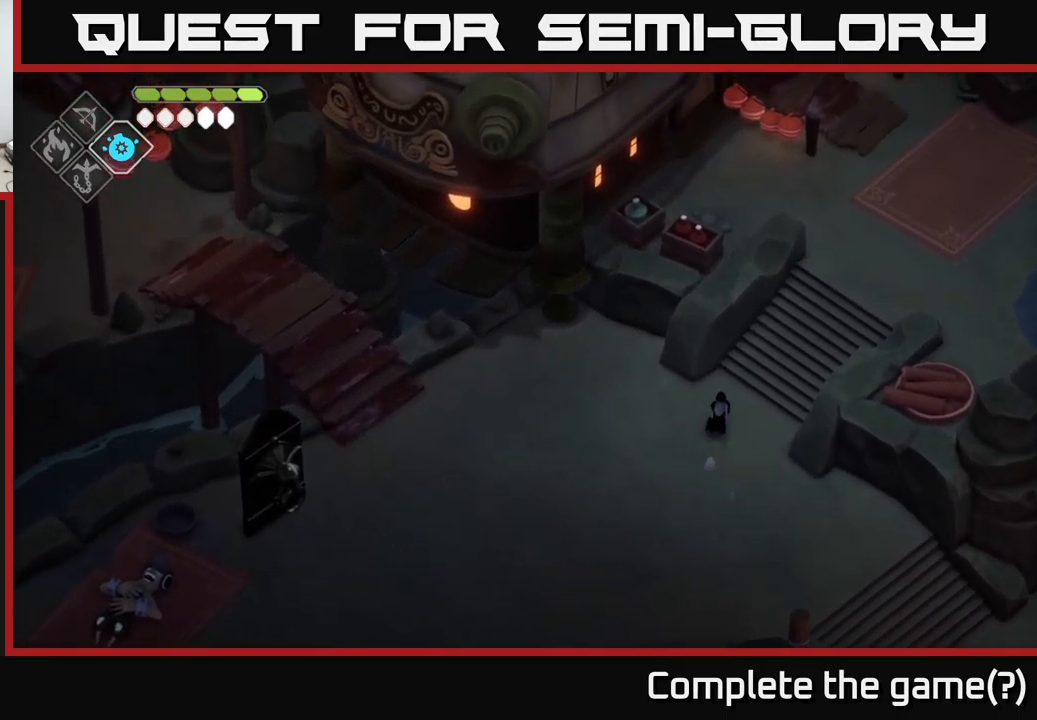
{"buttons": [], "left_stick": "center", "right_stick": "up-left", "events": [[50, "left_stick", "center"]]}
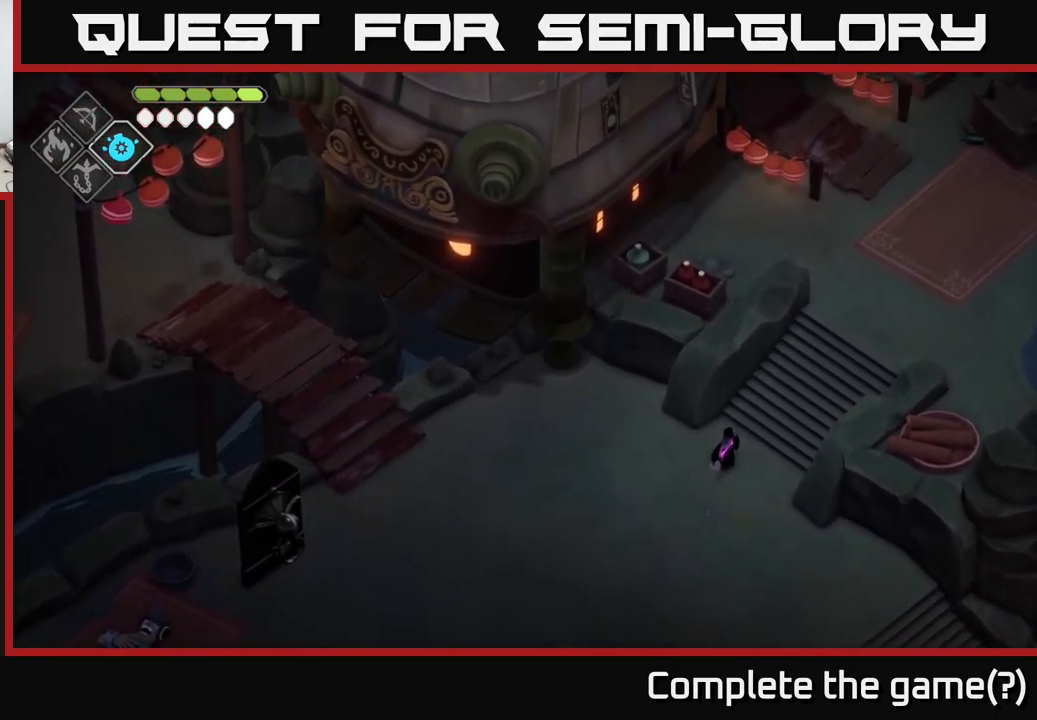
{"buttons": [], "left_stick": "up-right", "right_stick": "center", "events": [[100, "left_stick", "up-right"], [467, "right_stick", "center"]]}
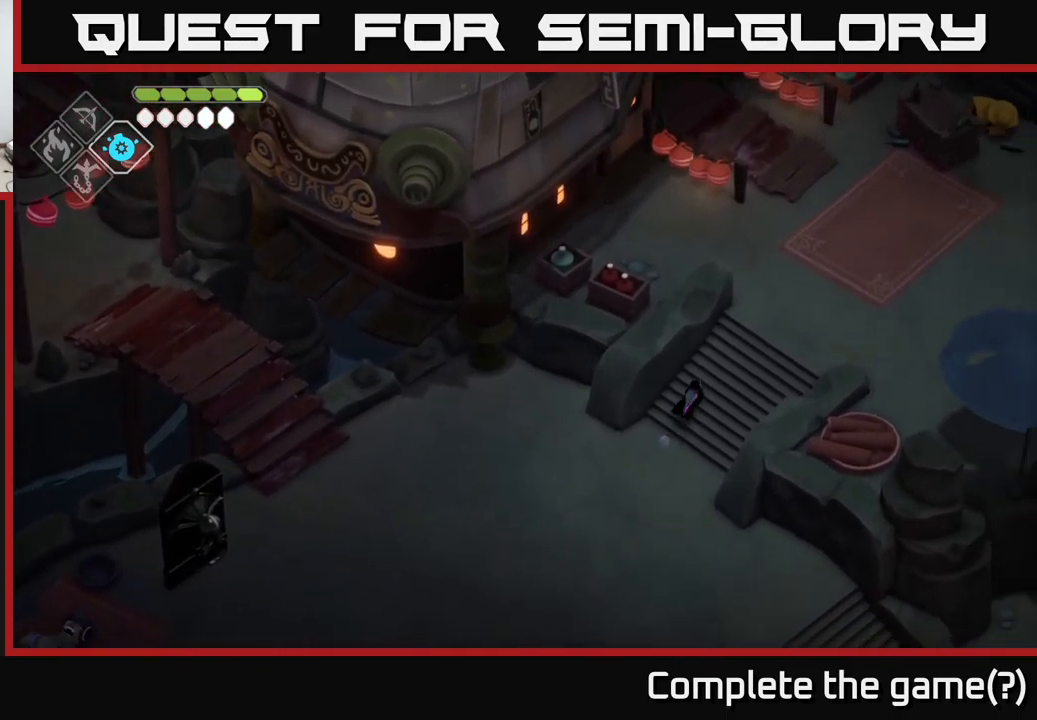
{"buttons": [], "left_stick": "up-right", "right_stick": "up-left", "events": [[400, "right_stick", "left"], [450, "right_stick", "up-left"]]}
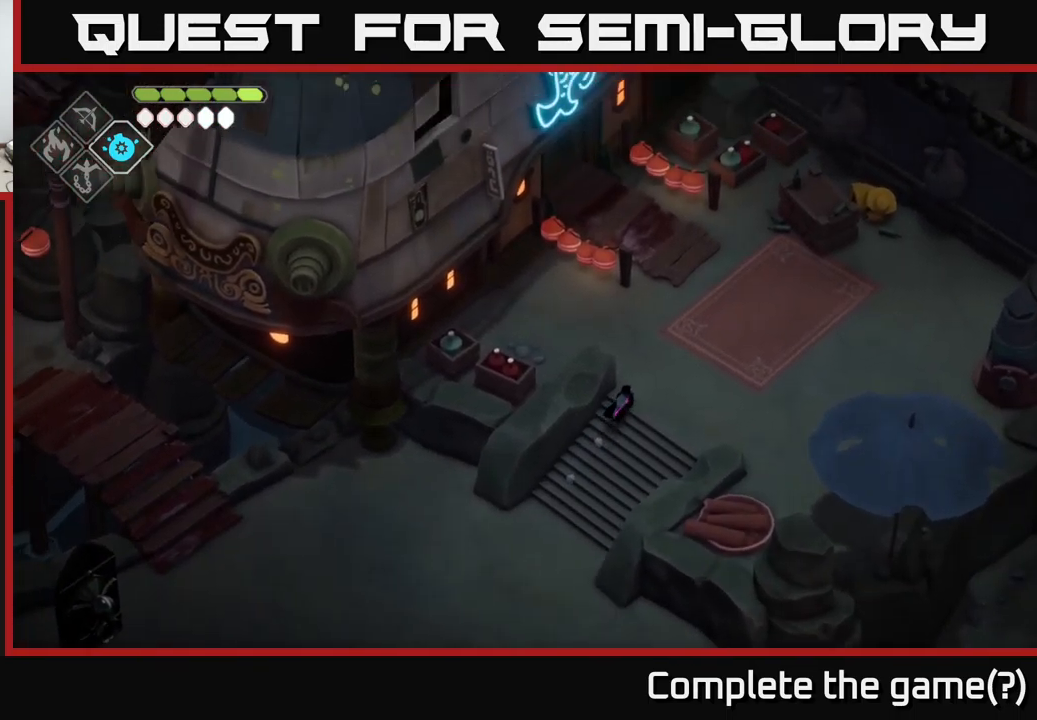
{"buttons": [], "left_stick": "up", "right_stick": "center", "events": [[400, "right_stick", "center"], [450, "left_stick", "up"]]}
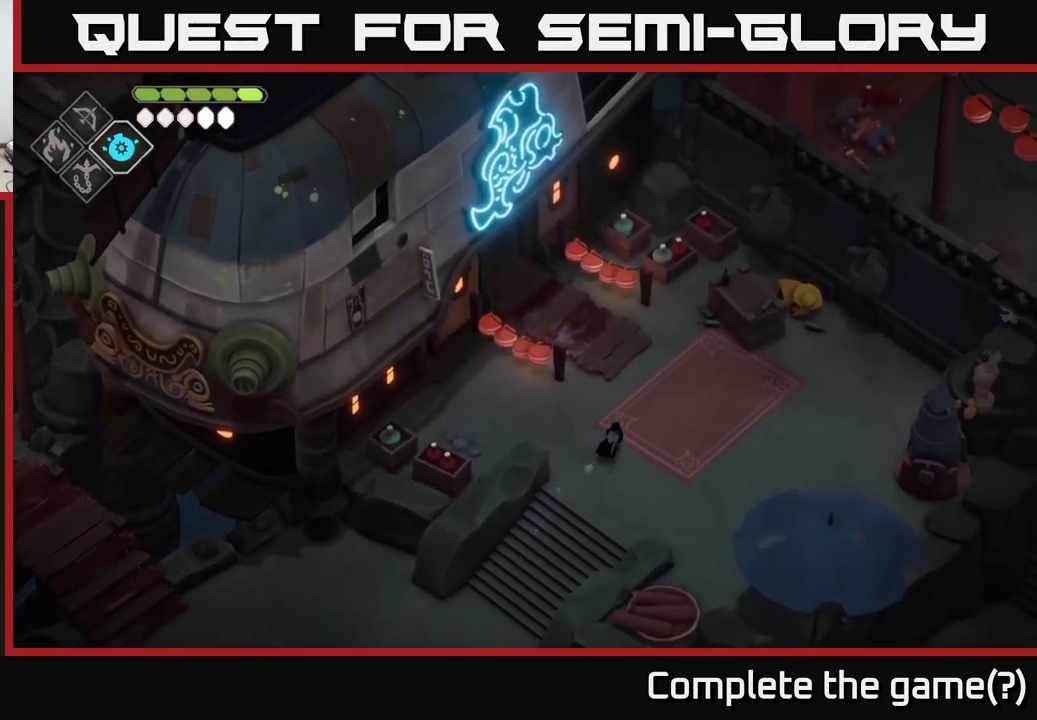
{"buttons": [], "left_stick": "up-left", "right_stick": "center", "events": [[484, "left_stick", "up-left"]]}
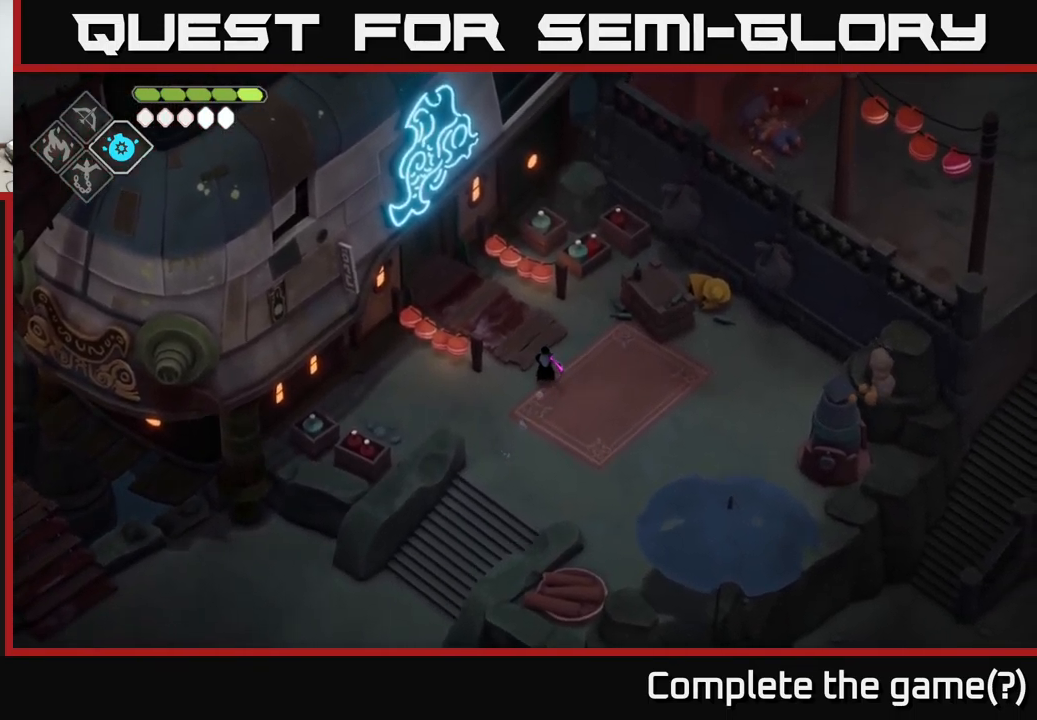
{"buttons": [], "left_stick": "right", "right_stick": "center", "events": [[150, "left_stick", "center"], [317, "left_stick", "right"]]}
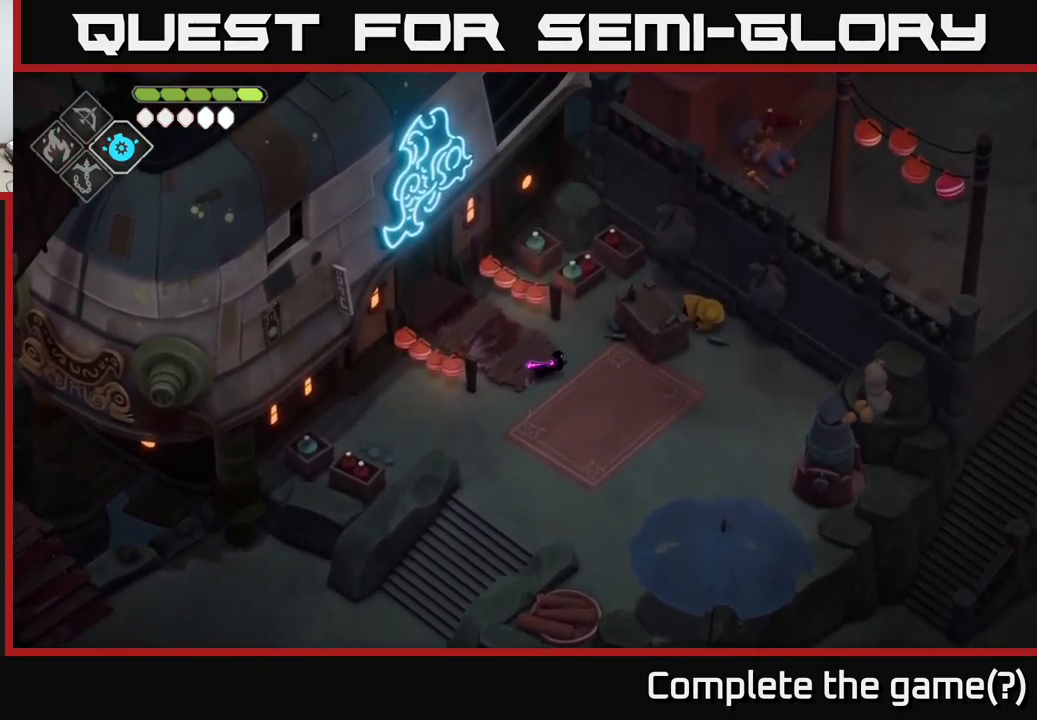
{"buttons": [], "left_stick": "right", "right_stick": "center", "events": []}
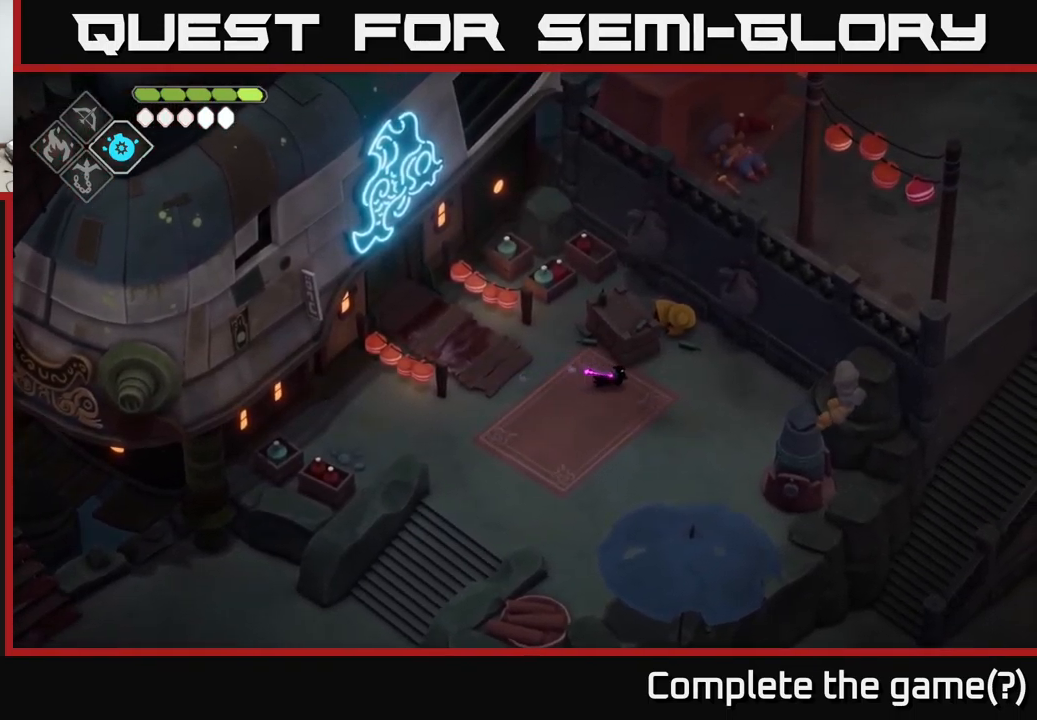
{"buttons": [], "left_stick": "up", "right_stick": "center", "events": [[300, "left_stick", "up-right"], [416, "left_stick", "up"]]}
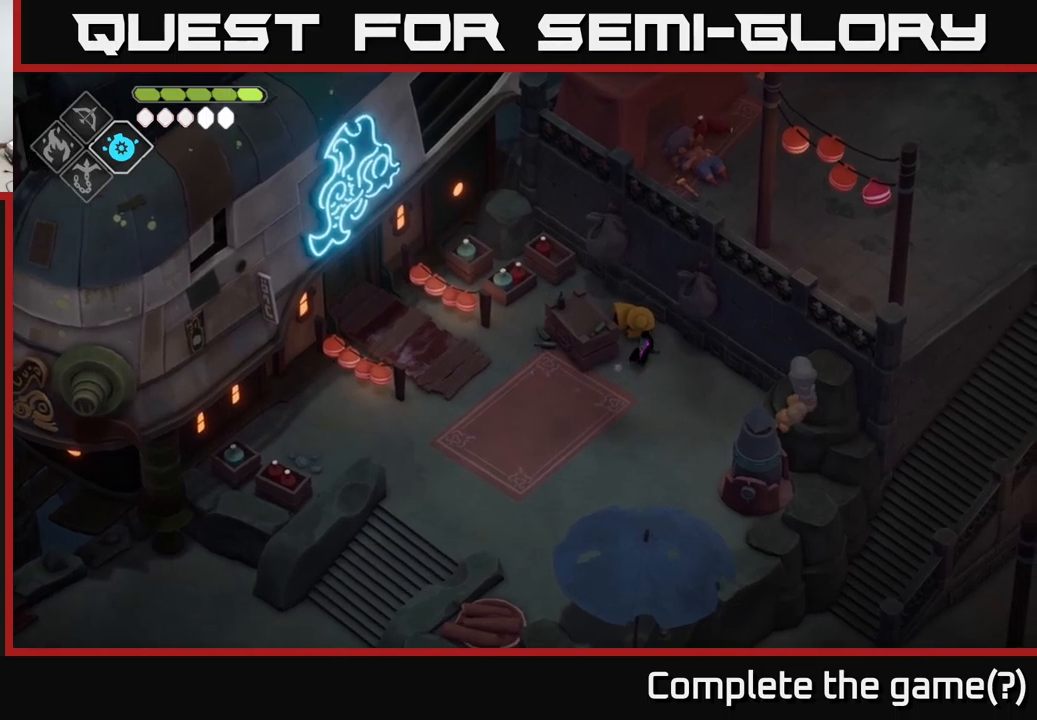
{"buttons": [], "left_stick": "up-left", "right_stick": "center", "events": [[16, "left_stick", "center"], [116, "Y", "down"], [300, "Y", "up"], [466, "left_stick", "up-left"]]}
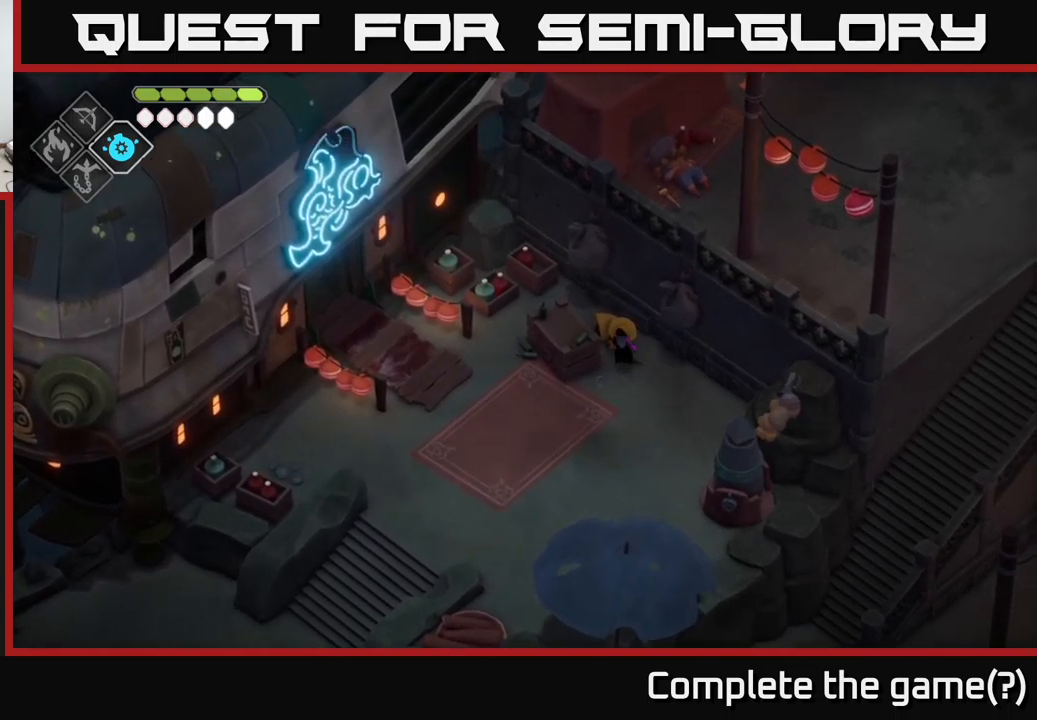
{"buttons": [], "left_stick": "down-left", "right_stick": "center", "events": [[16, "Y", "down"], [133, "left_stick", "down-left"], [166, "Y", "up"], [233, "left_stick", "down"], [450, "left_stick", "down-left"]]}
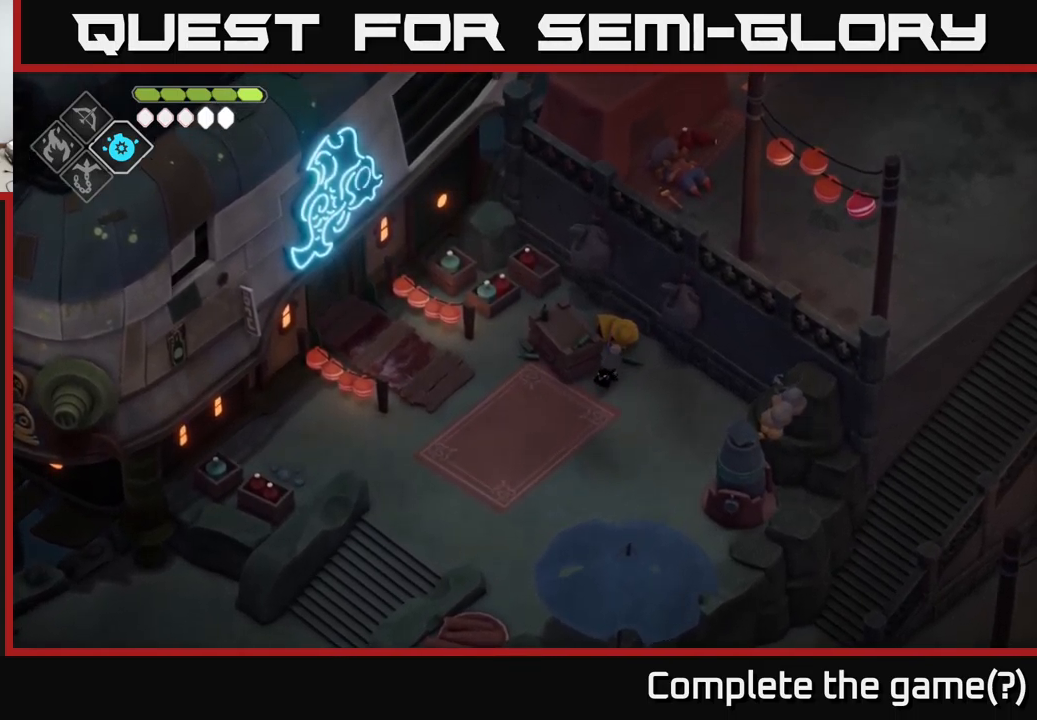
{"buttons": ["A"], "left_stick": "left", "right_stick": "center", "events": [[50, "left_stick", "left"], [366, "A", "down"]]}